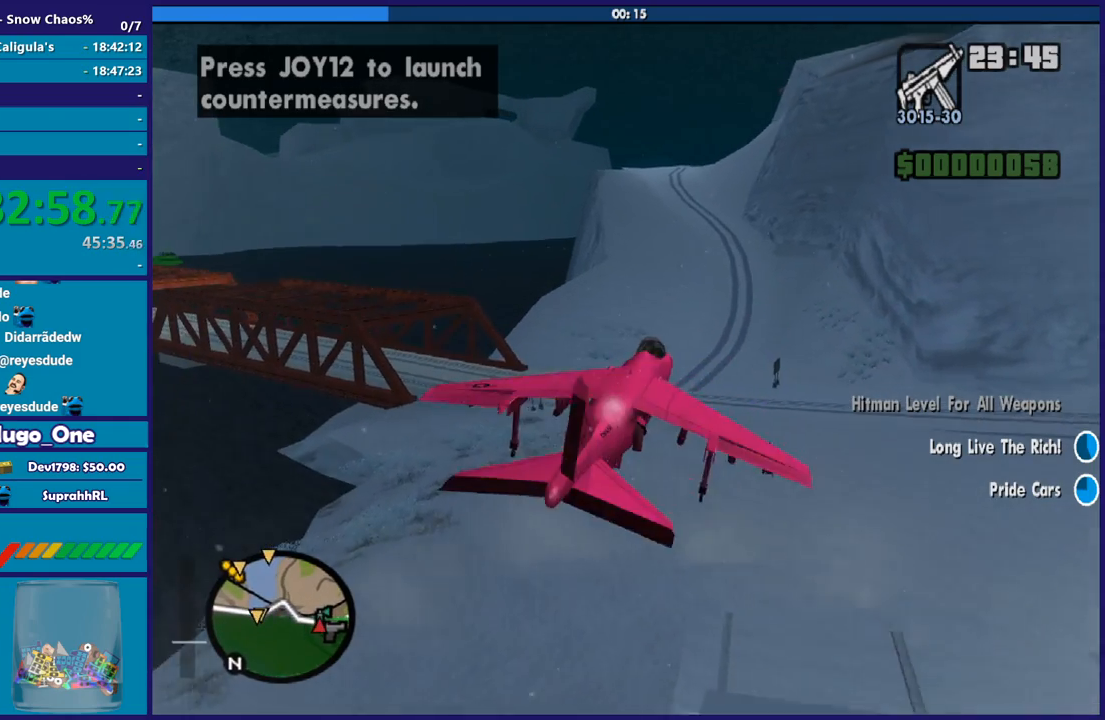
Gameplay with a controller (Xbox layout); each line is a JSON object with the inputs held at the frame after it. "button_events" lists button changes between this image and that frame as [ms after this image, input, new state], when the widget could be followed in between (sticks are given only as held states). This document gives stick clicks only as held states, not as events.
{"buttons": ["L1", "R2"], "left_stick": "left", "right_stick": "center", "button_events": [[201, "R1", "up"], [501, "L1", "down"]]}
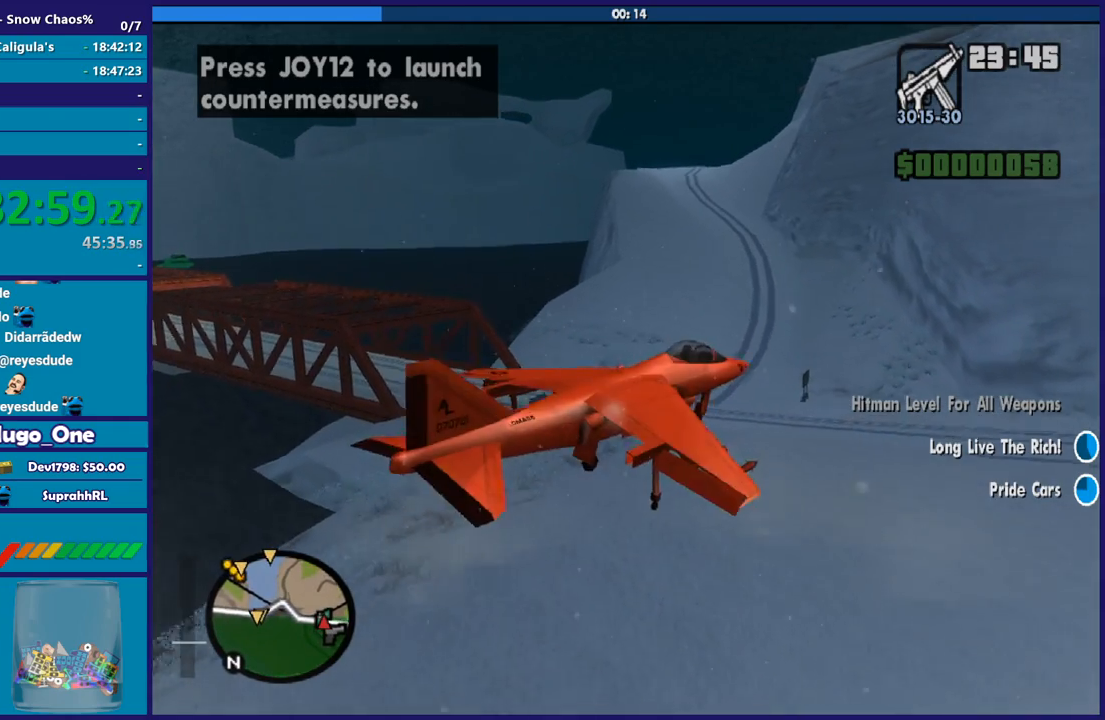
{"buttons": [], "left_stick": "down-right", "right_stick": "center", "button_events": [[300, "R2", "up"], [500, "L1", "up"]]}
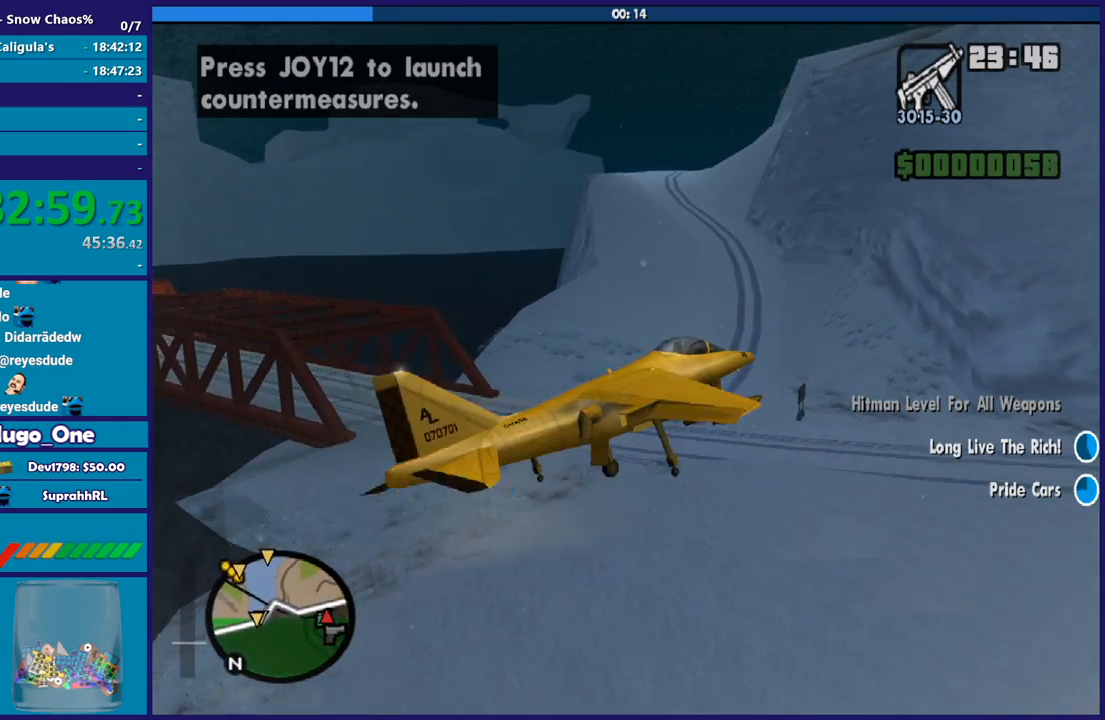
{"buttons": ["R1"], "left_stick": "right", "right_stick": "center", "button_events": [[134, "R2", "down"], [267, "R2", "up"], [367, "L2", "down"], [367, "R1", "down"], [501, "L2", "up"]]}
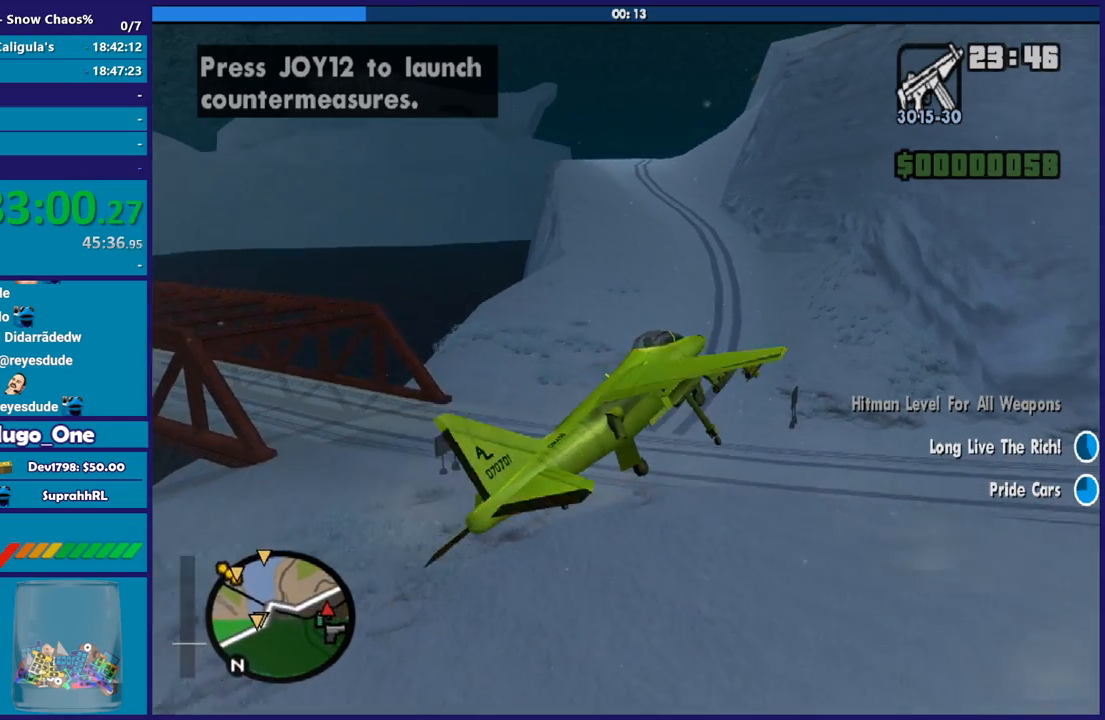
{"buttons": [], "left_stick": "center", "right_stick": "center", "button_events": [[100, "L2", "down"], [267, "L2", "up"], [334, "L2", "down"], [367, "R1", "up"], [434, "L2", "up"]]}
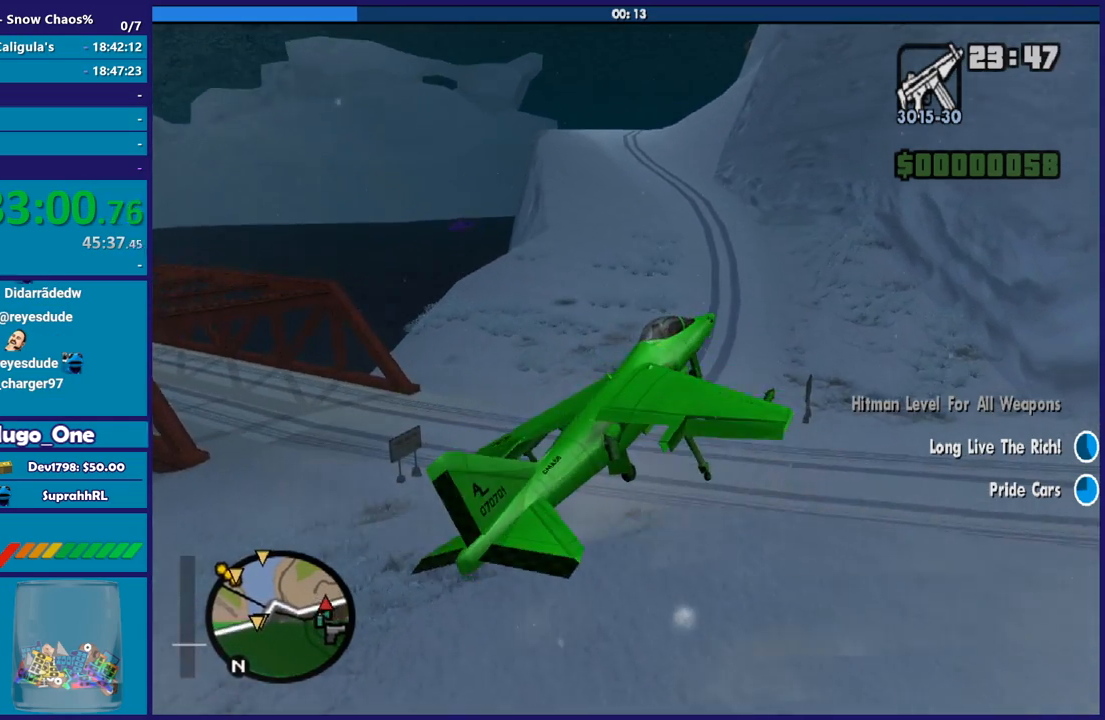
{"buttons": ["L2"], "left_stick": "center", "right_stick": "center", "button_events": [[34, "L2", "down"], [34, "R1", "down"], [134, "L2", "up"], [167, "R1", "up"], [234, "L2", "down"]]}
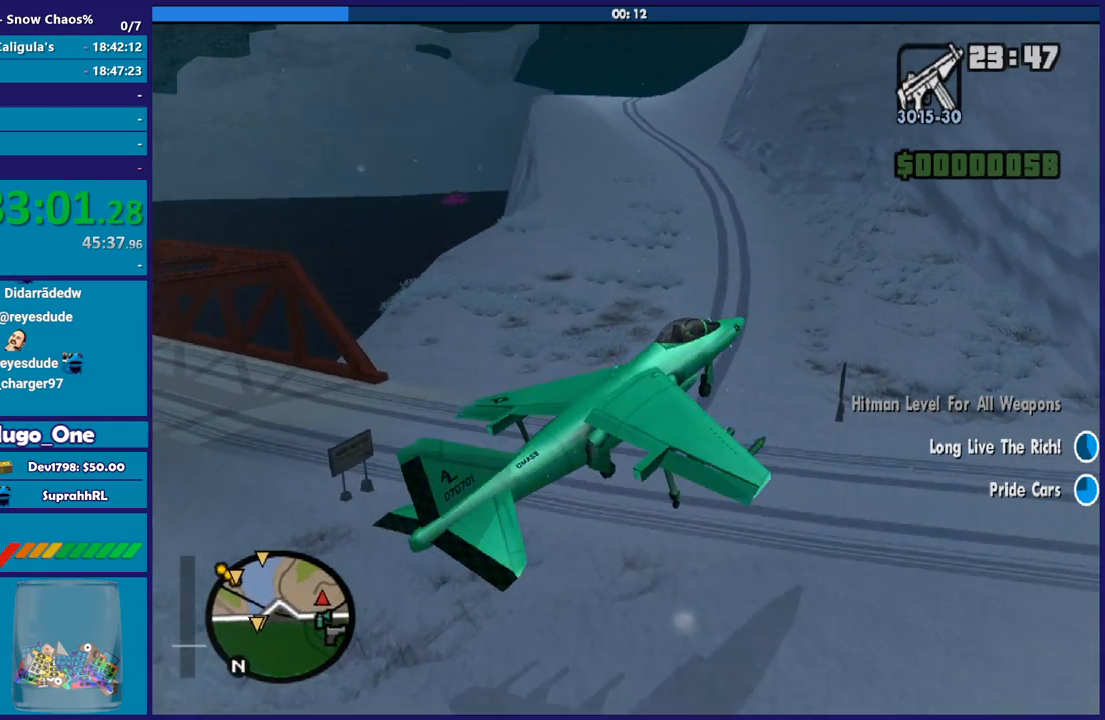
{"buttons": ["L1", "L2"], "left_stick": "center", "right_stick": "center", "button_events": [[367, "L1", "down"]]}
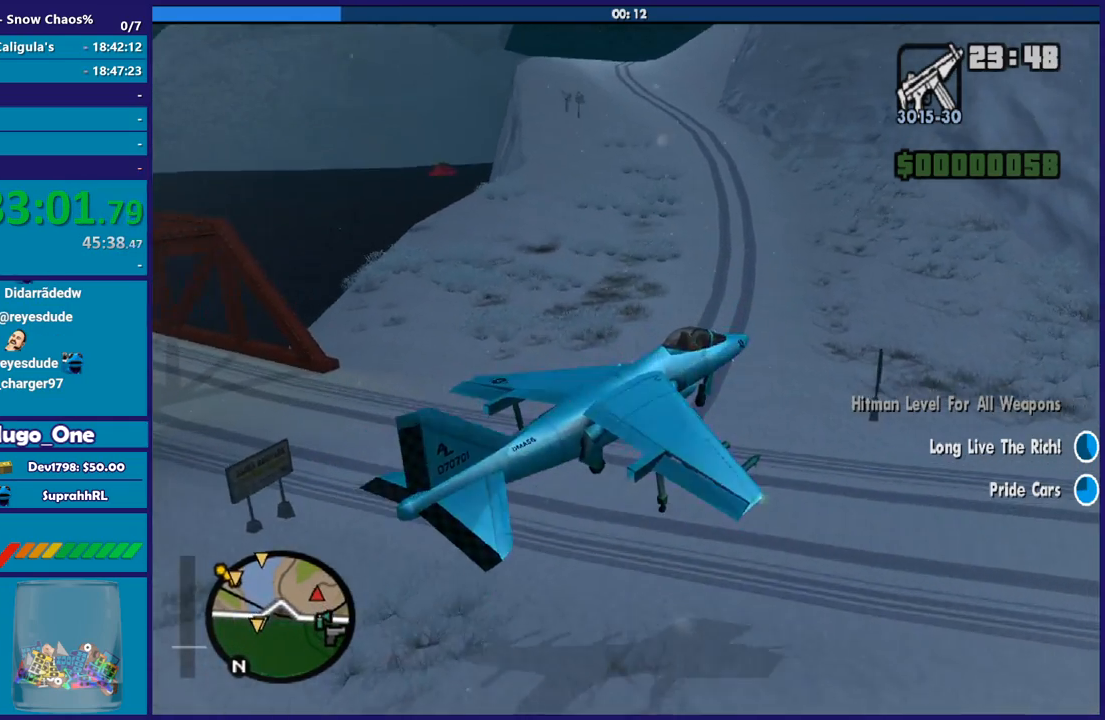
{"buttons": ["L2"], "left_stick": "center", "right_stick": "center", "button_events": [[34, "L1", "up"], [201, "L1", "down"], [334, "L1", "up"]]}
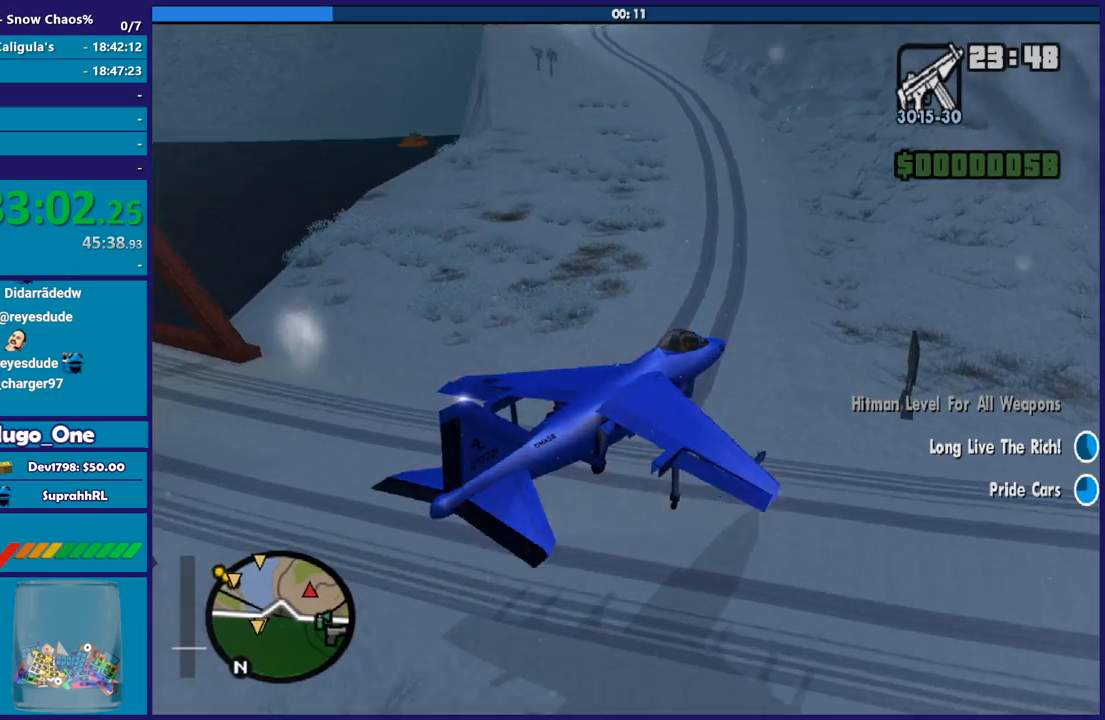
{"buttons": ["L2"], "left_stick": "center", "right_stick": "center", "button_events": []}
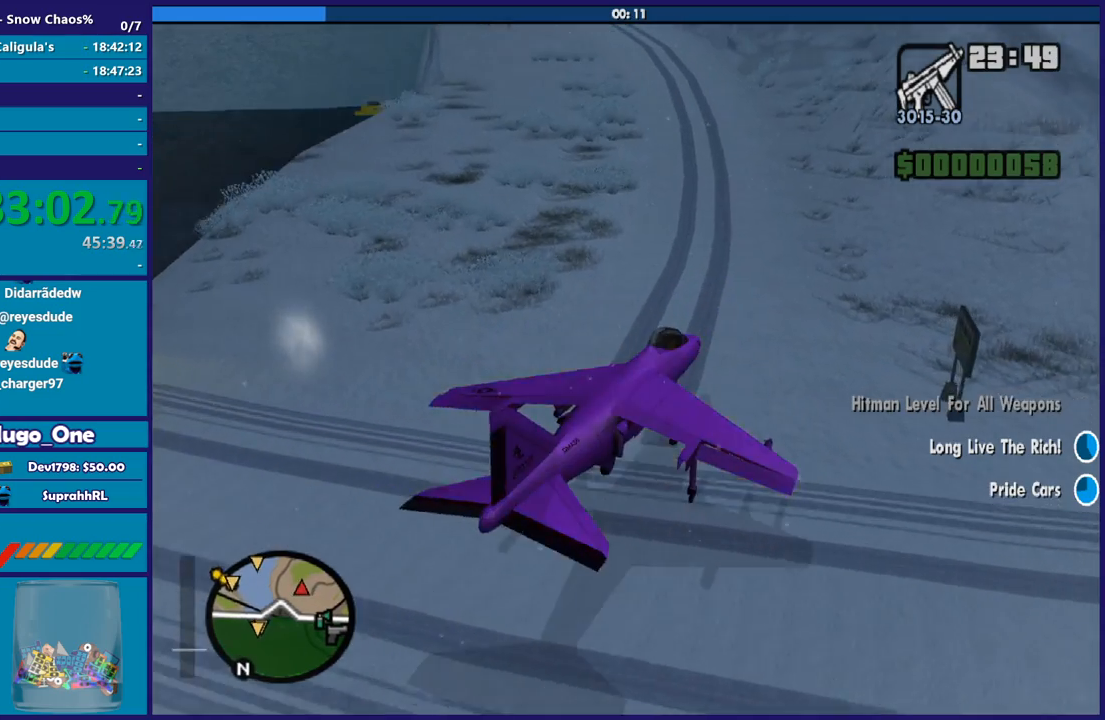
{"buttons": ["Y", "L2"], "left_stick": "center", "right_stick": "center", "button_events": [[367, "Y", "down"]]}
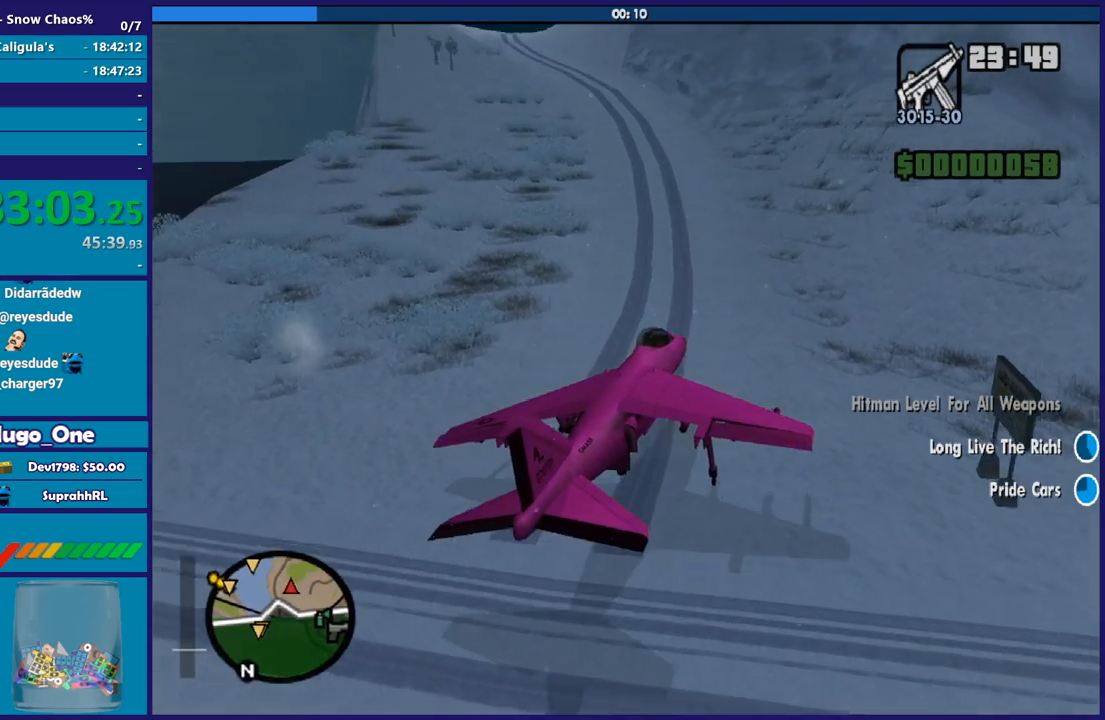
{"buttons": [], "left_stick": "center", "right_stick": "center", "button_events": [[300, "Y", "up"], [367, "Y", "down"], [400, "L2", "up"], [500, "Y", "up"]]}
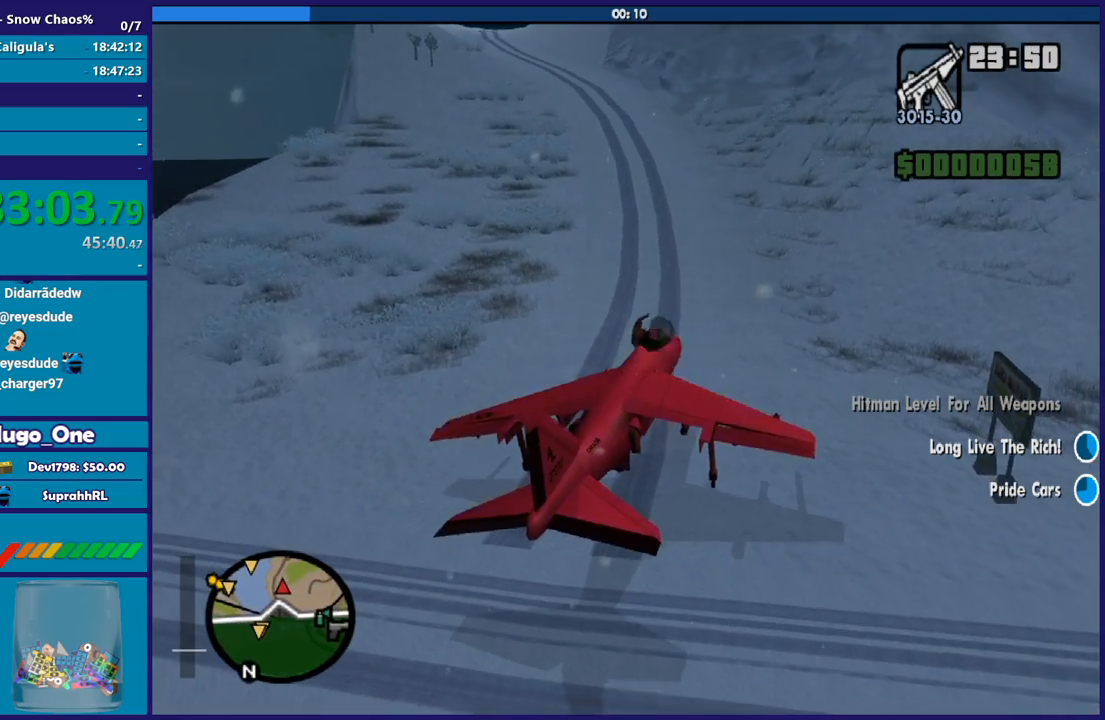
{"buttons": [], "left_stick": "up-left", "right_stick": "down-left", "button_events": [[67, "Y", "down"], [167, "Y", "up"]]}
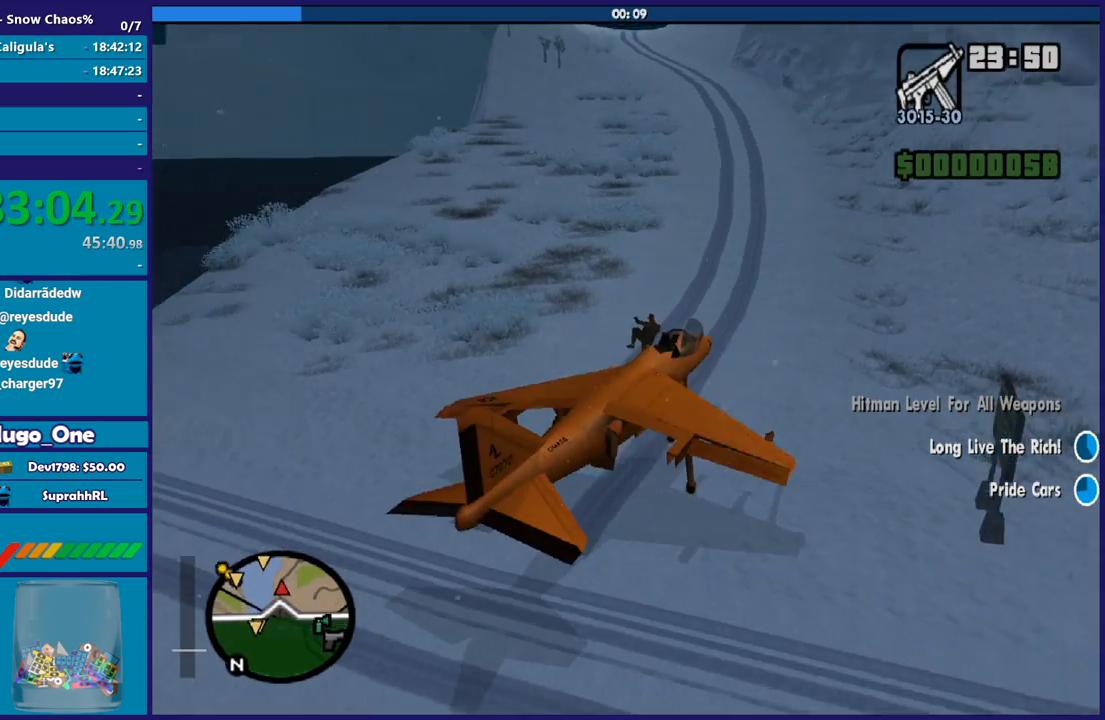
{"buttons": [], "left_stick": "up-left", "right_stick": "center", "button_events": [[200, "A", "down"], [300, "A", "up"], [400, "A", "down"], [500, "A", "up"]]}
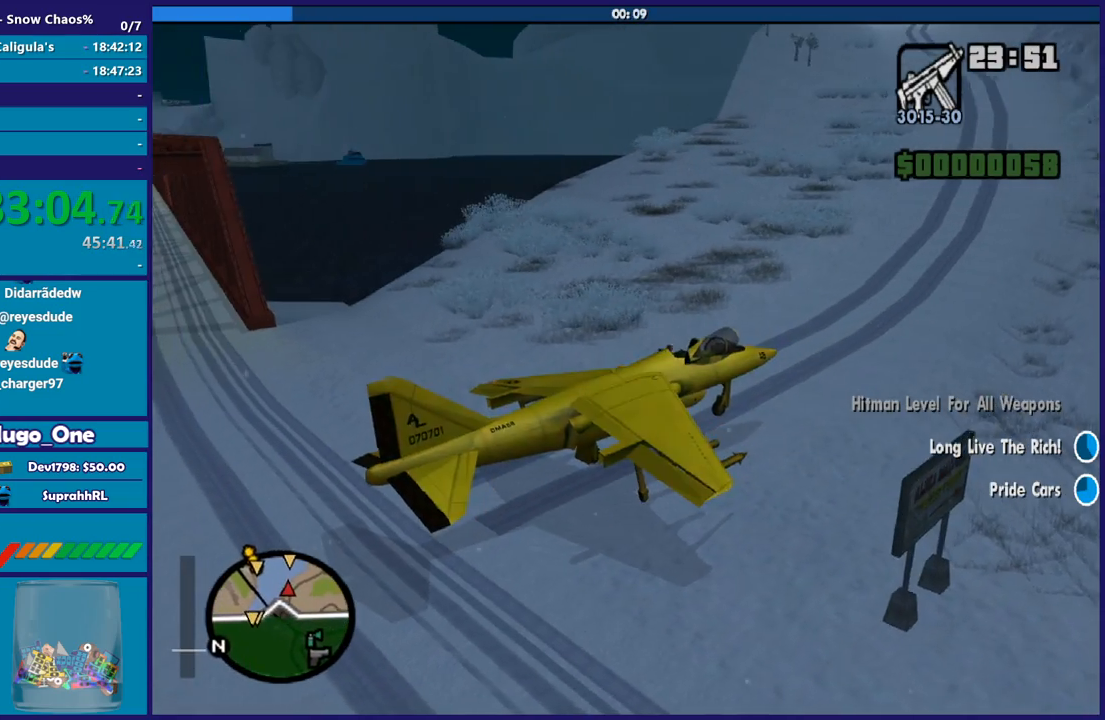
{"buttons": ["A"], "left_stick": "up-left", "right_stick": "center", "button_events": [[67, "A", "down"], [167, "A", "up"], [267, "A", "down"], [367, "A", "up"], [434, "A", "down"]]}
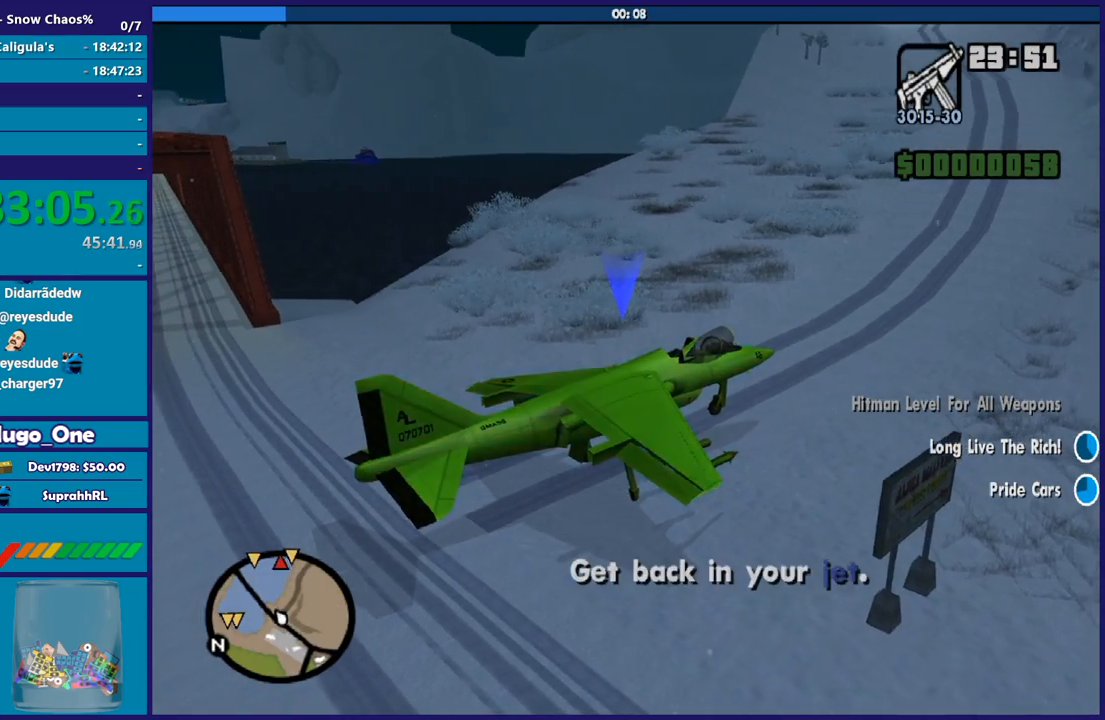
{"buttons": ["L1"], "left_stick": "up-left", "right_stick": "center", "button_events": [[33, "A", "up"], [133, "A", "down"], [167, "L1", "down"], [234, "A", "up"], [334, "A", "down"], [334, "L1", "up"], [400, "L1", "down"], [434, "A", "up"]]}
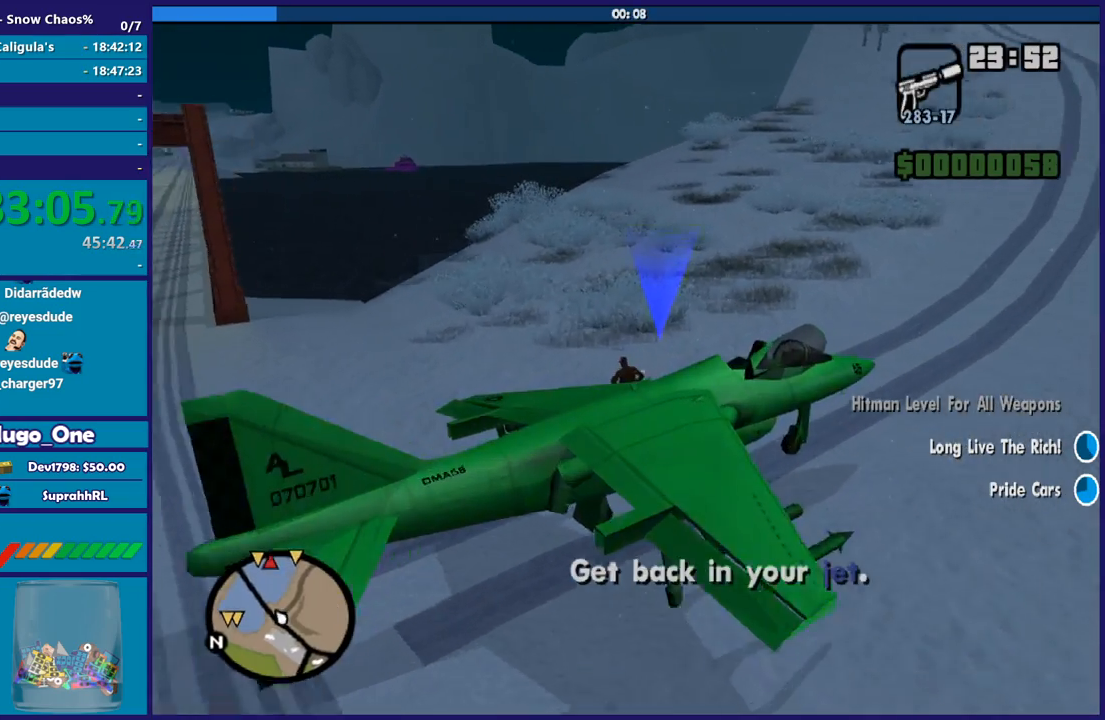
{"buttons": [], "left_stick": "up-left", "right_stick": "center", "button_events": [[34, "A", "down"], [34, "L1", "up"], [101, "A", "up"], [134, "L1", "down"], [201, "A", "down"], [234, "L1", "up"], [267, "A", "up"], [334, "L1", "down"], [367, "A", "down"], [468, "A", "up"], [468, "L1", "up"]]}
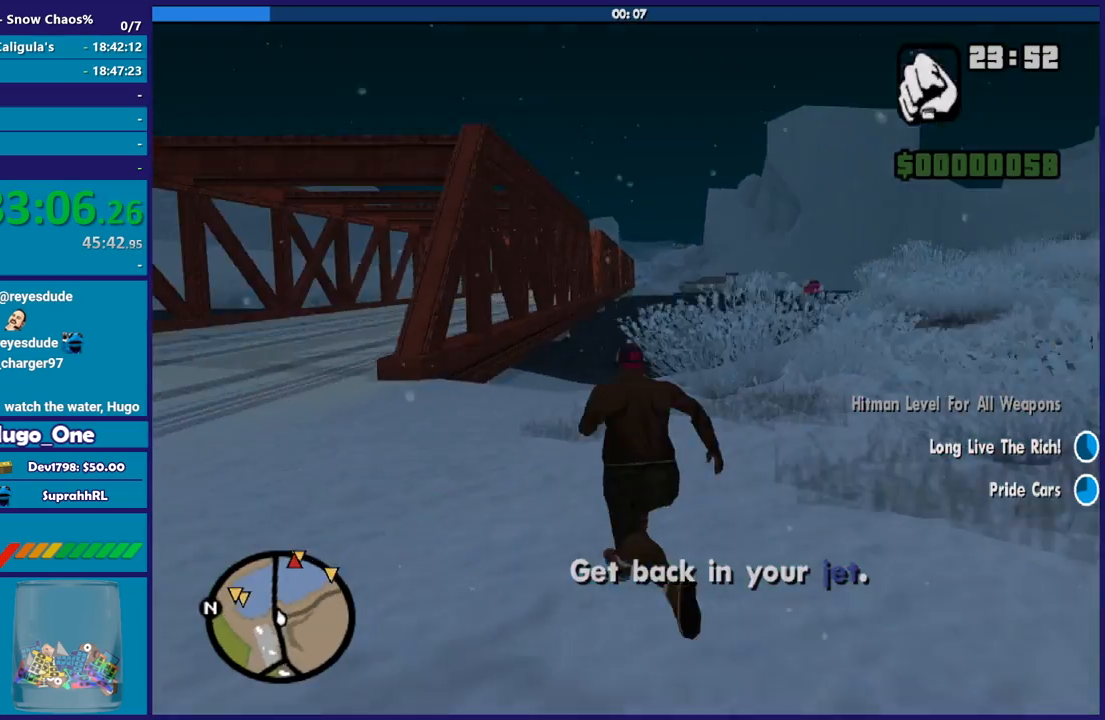
{"buttons": [], "left_stick": "up-left", "right_stick": "down-right", "button_events": [[33, "L1", "down"], [67, "A", "down"], [133, "A", "up"], [167, "L1", "up"], [200, "A", "down"], [233, "L1", "down"], [300, "A", "up"], [367, "L1", "up"]]}
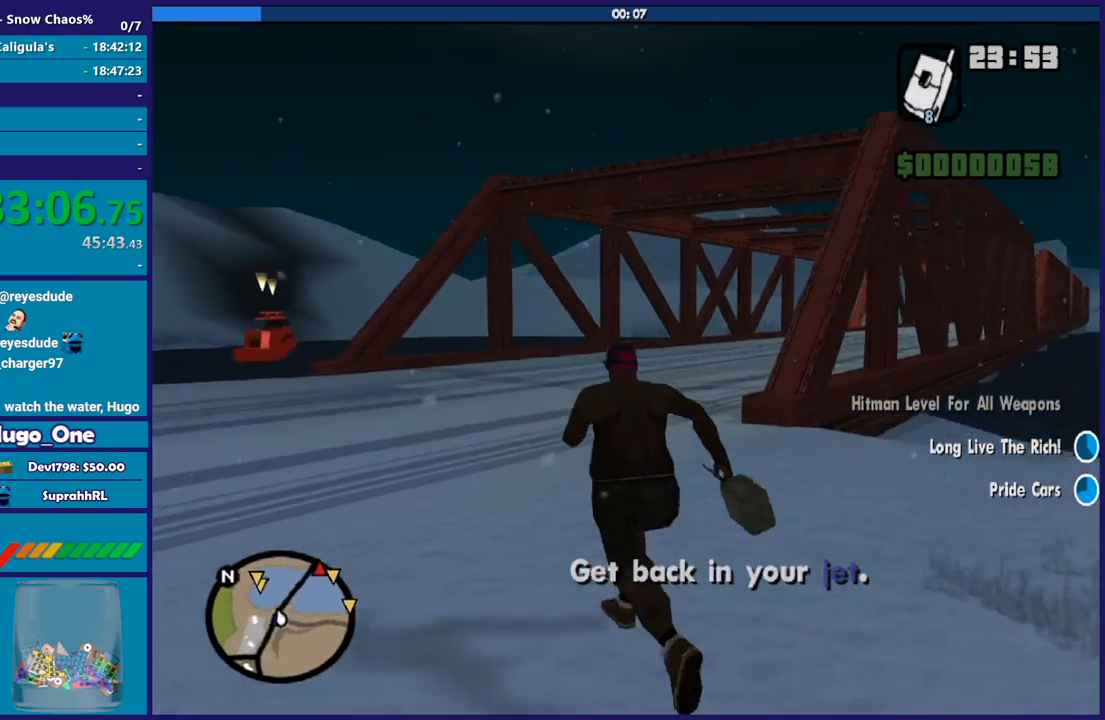
{"buttons": [], "left_stick": "up", "right_stick": "right", "button_events": [[67, "L1", "down"], [201, "L1", "up"]]}
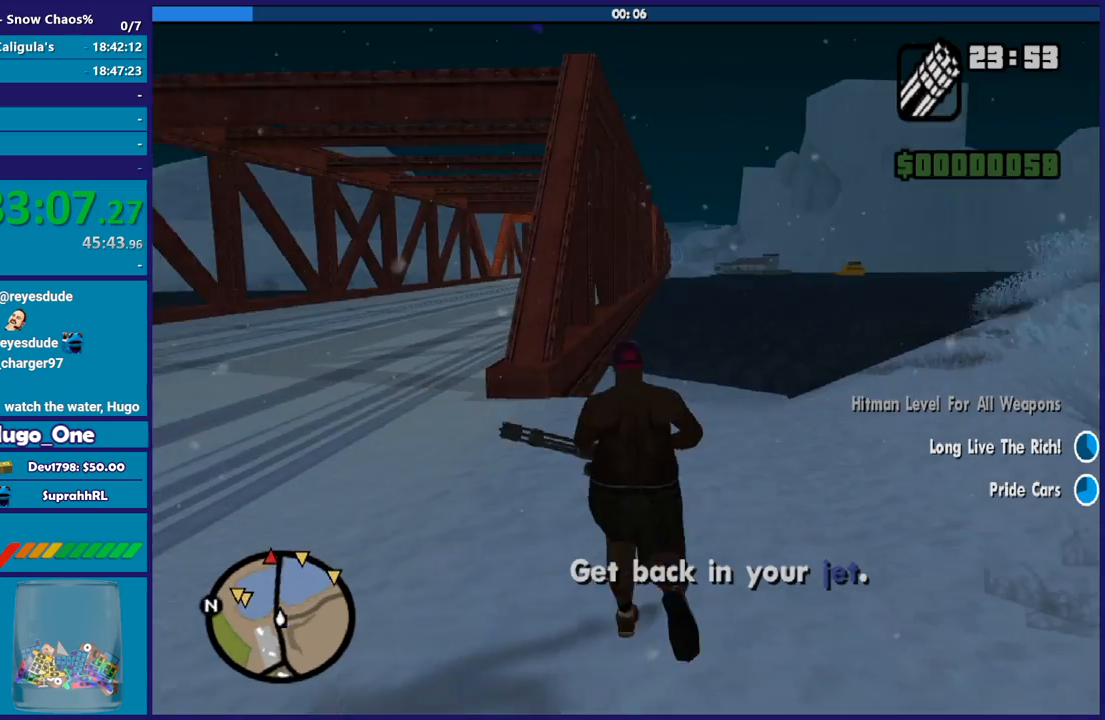
{"buttons": ["L2"], "left_stick": "up", "right_stick": "right", "button_events": [[234, "L2", "down"]]}
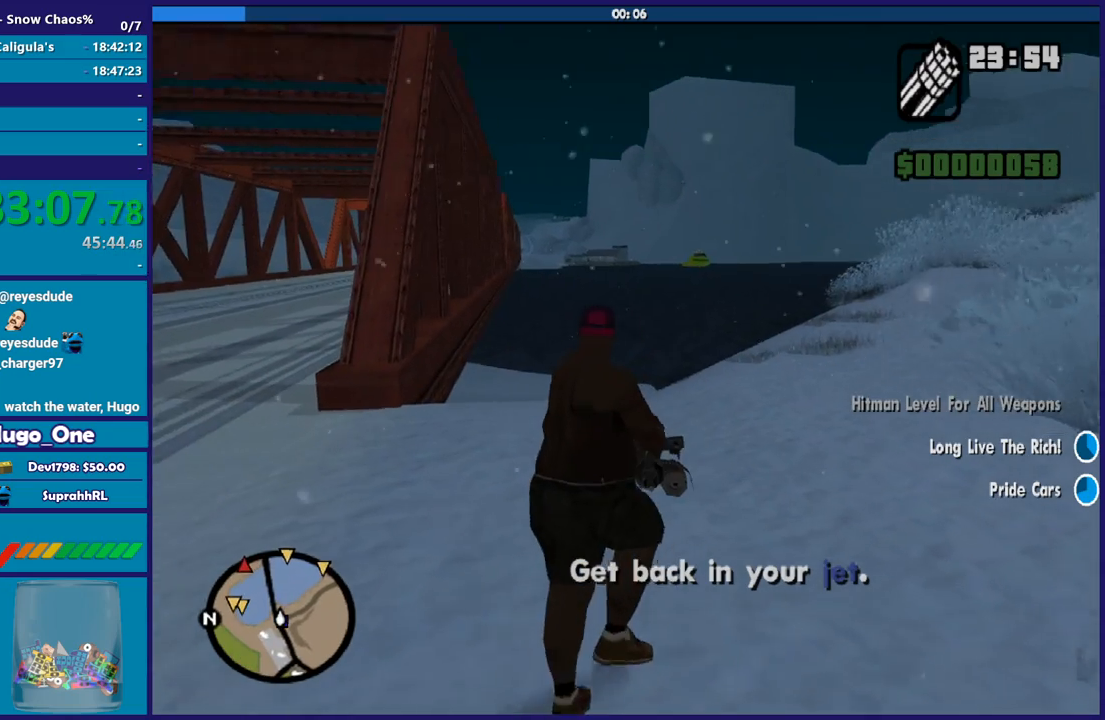
{"buttons": ["L2"], "left_stick": "up-left", "right_stick": "up-left", "button_events": []}
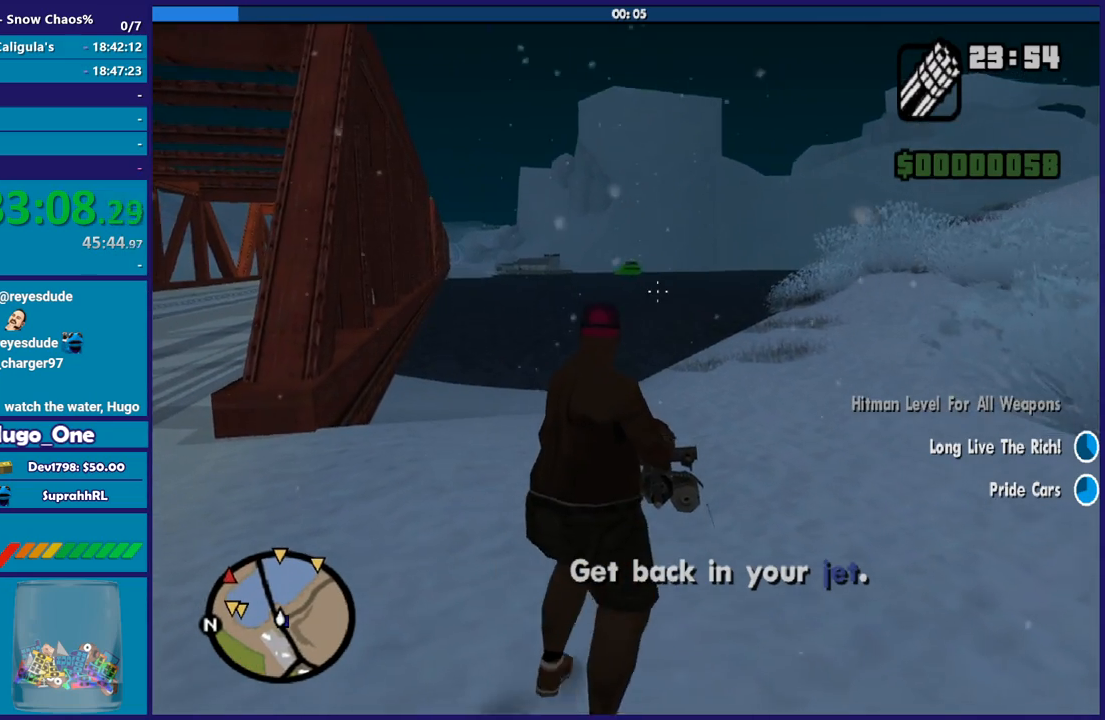
{"buttons": ["L2"], "left_stick": "up-left", "right_stick": "up-left", "button_events": []}
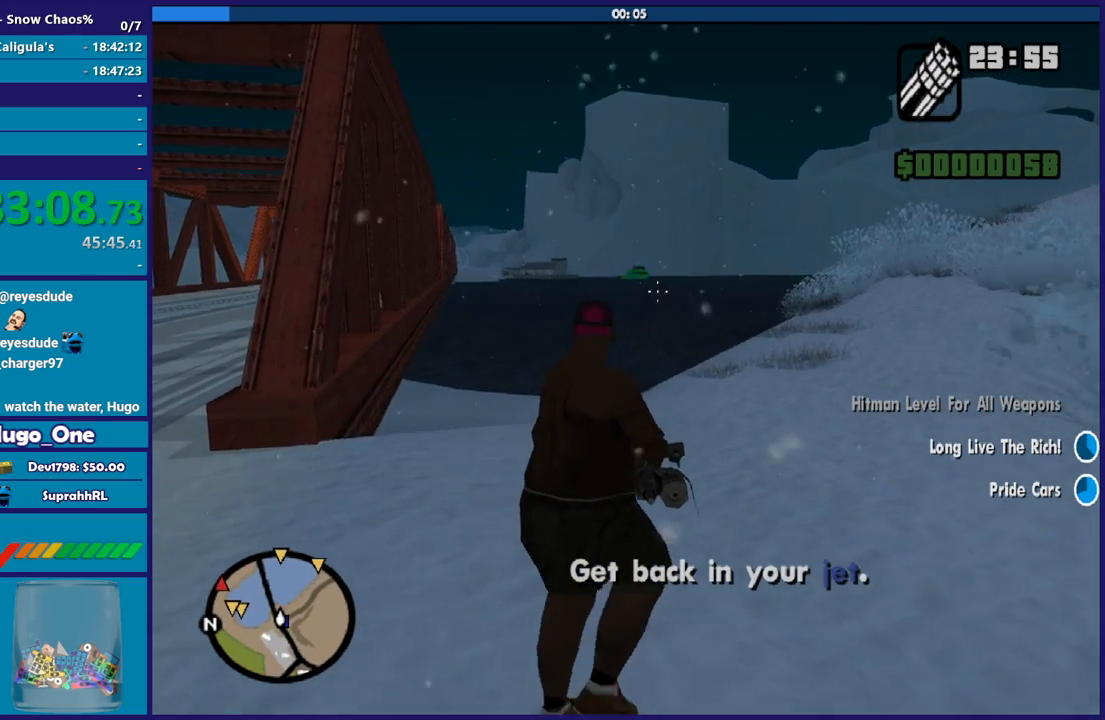
{"buttons": ["L2"], "left_stick": "left", "right_stick": "center", "button_events": []}
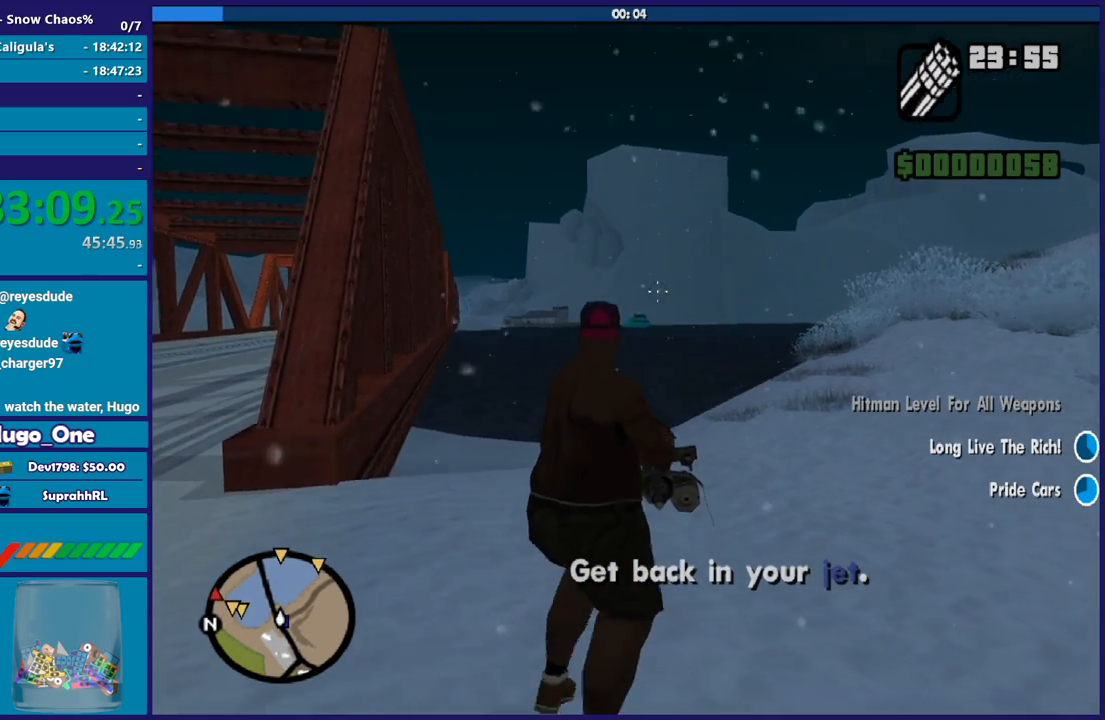
{"buttons": ["L2"], "left_stick": "up-left", "right_stick": "up-left", "button_events": []}
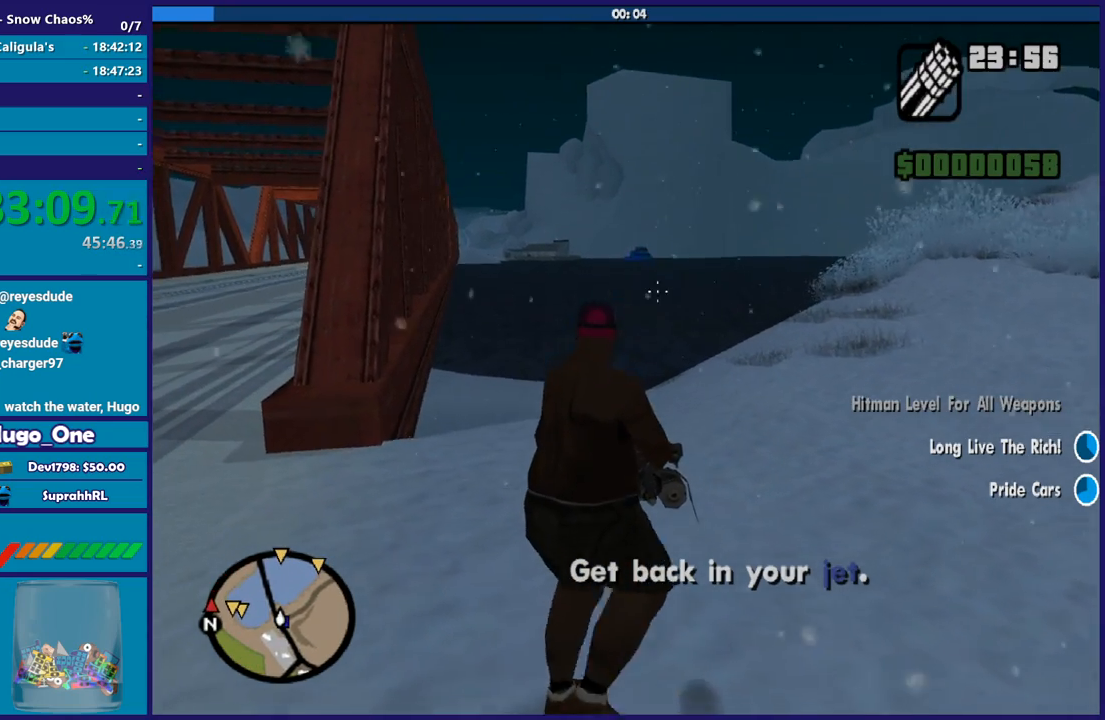
{"buttons": ["L2"], "left_stick": "up-left", "right_stick": "center", "button_events": []}
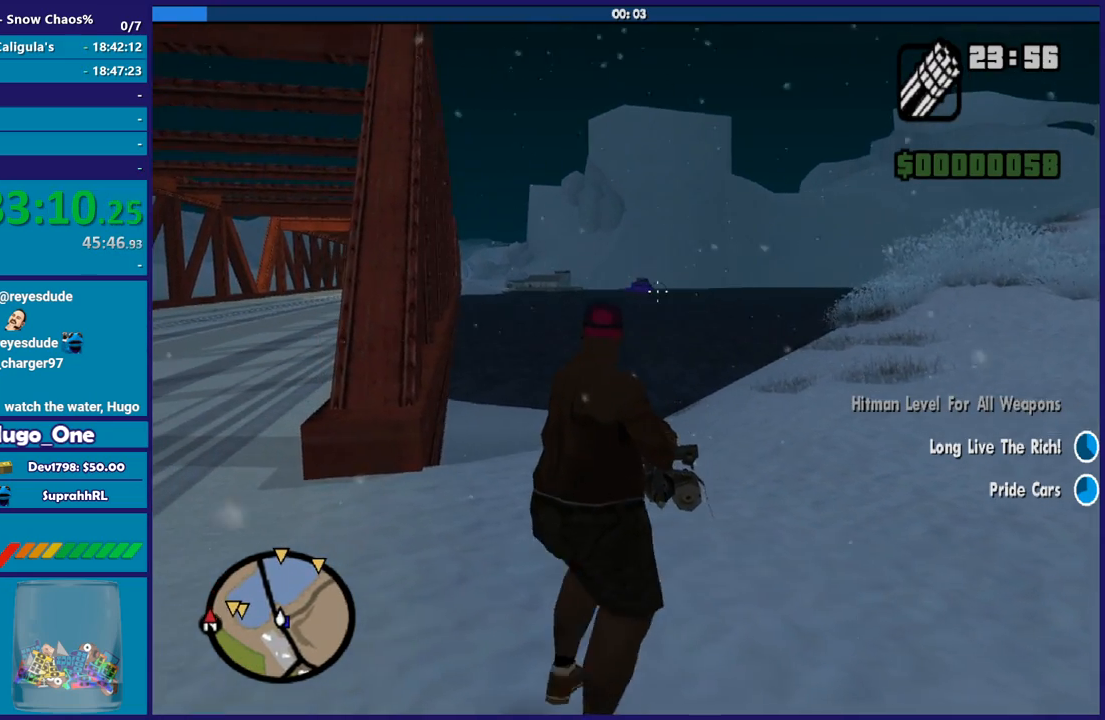
{"buttons": ["L2", "R2"], "left_stick": "up-left", "right_stick": "left", "button_events": [[166, "R2", "down"]]}
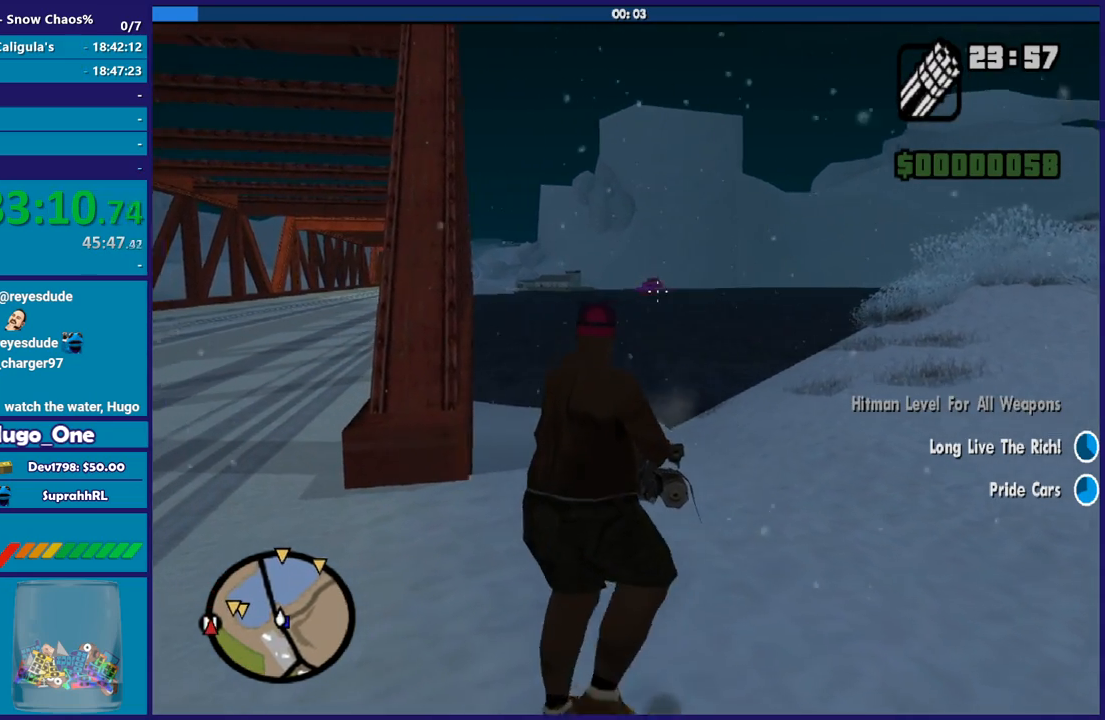
{"buttons": ["L2", "R2"], "left_stick": "up", "right_stick": "up-right", "button_events": []}